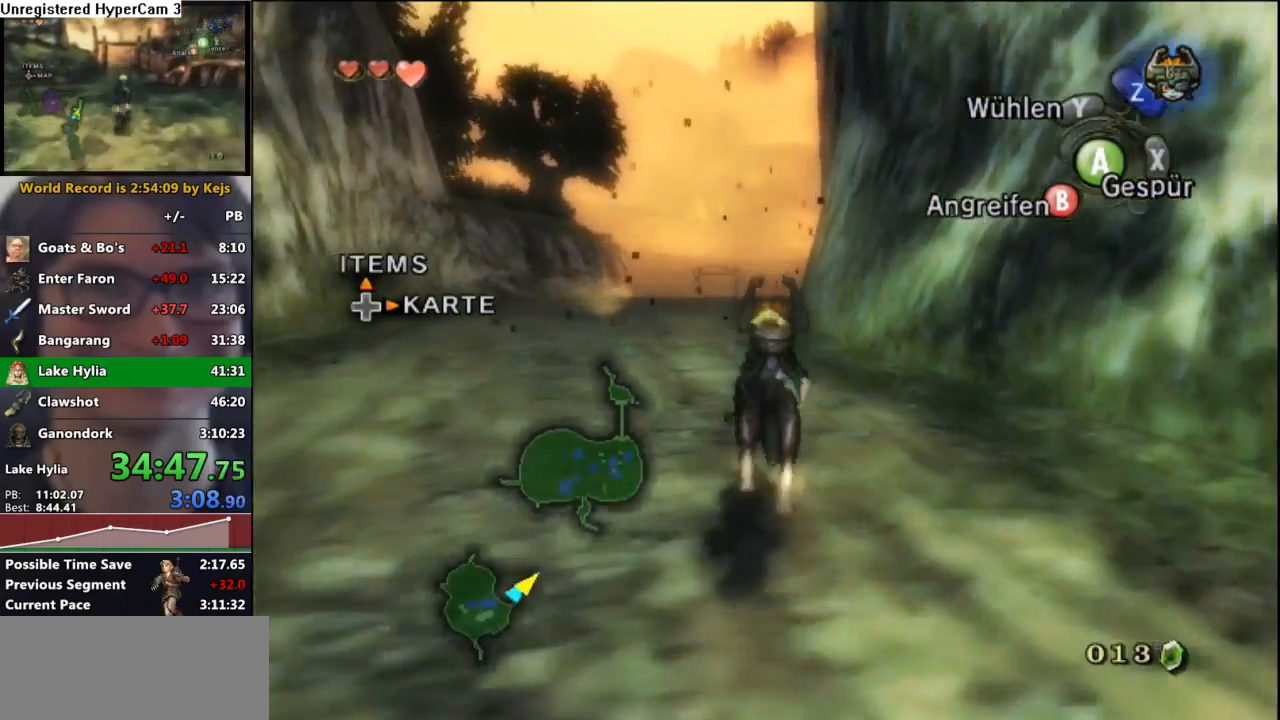
Gameplay with a controller (Nintendo layout); each line is a JSON object with the inputs held at the frame after it. "events" lists button and stick changes between this image and that frame as [ms after this image, input, new state], when the widget could be followed in between. Not read: L3 R3.
{"buttons": [], "left_stick": "up-right", "right_stick": "center", "events": [[250, "START", "down"], [250, "left_stick", "up-right"], [317, "START", "up"], [367, "START", "down"], [467, "START", "up"]]}
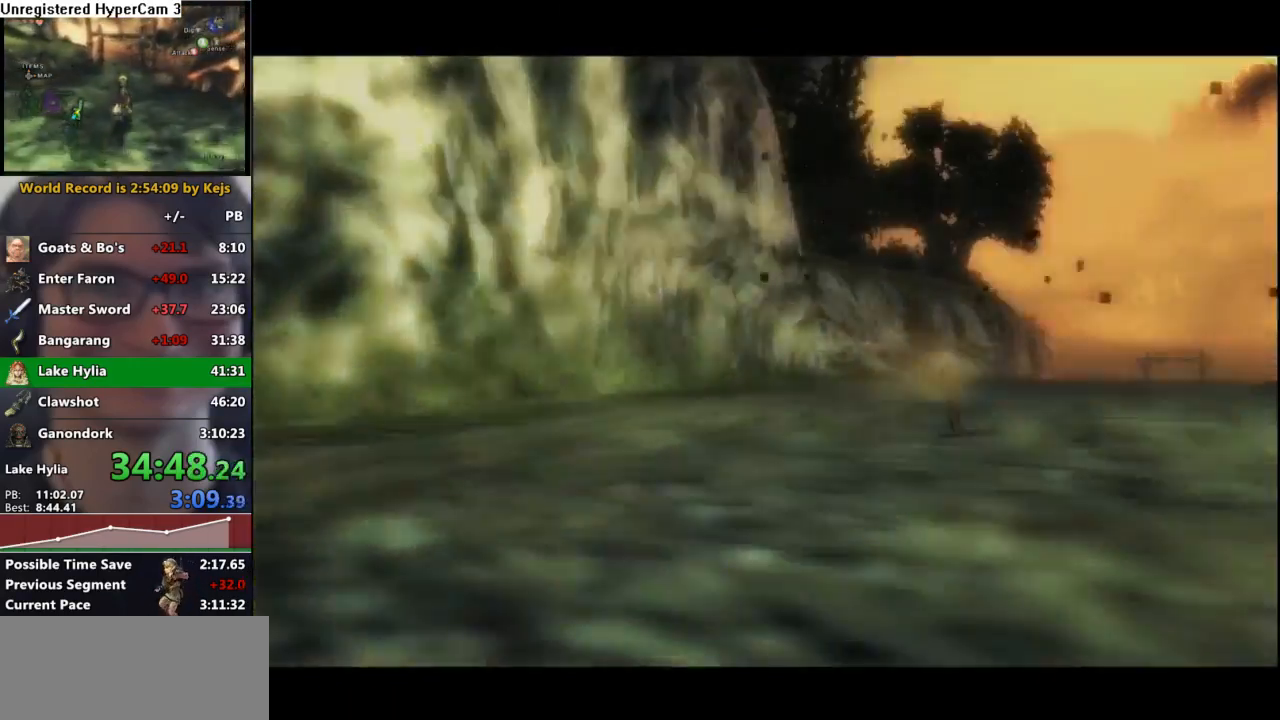
{"buttons": [], "left_stick": "up-right", "right_stick": "center", "events": [[117, "A", "down"], [167, "A", "up"], [267, "A", "down"], [317, "A", "up"], [383, "A", "down"], [467, "A", "up"]]}
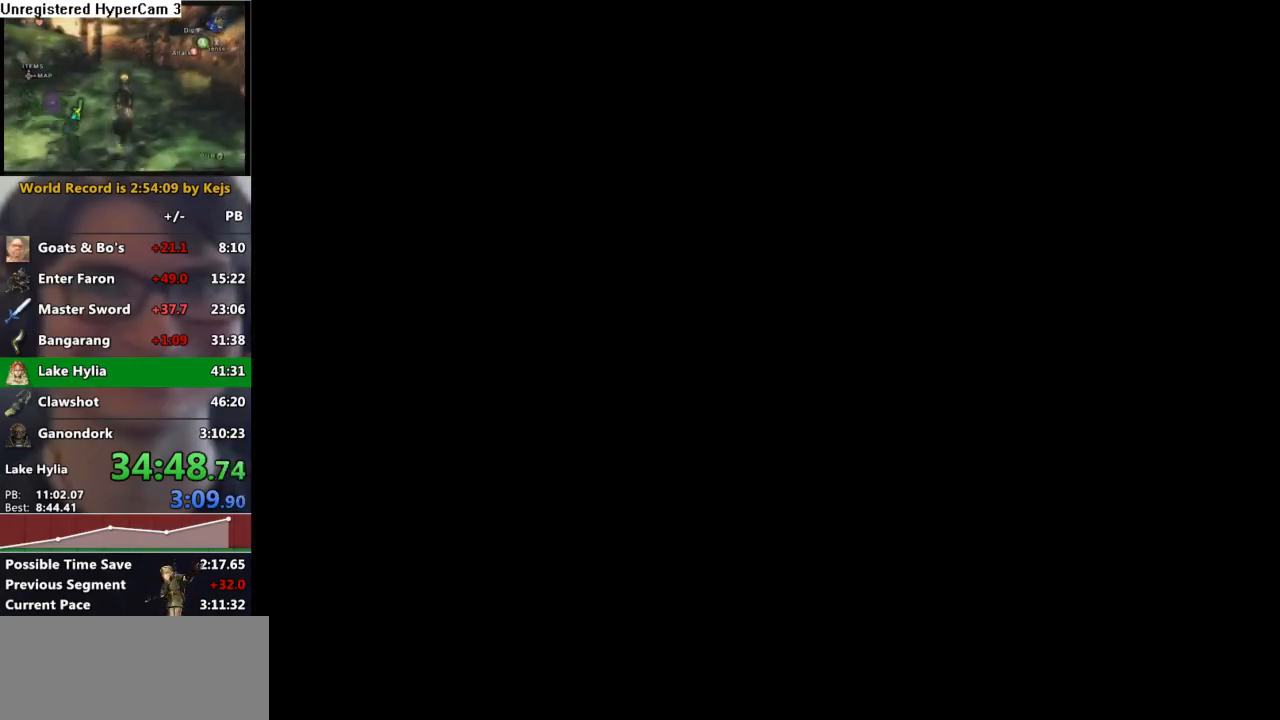
{"buttons": ["A"], "left_stick": "up-right", "right_stick": "center", "events": [[50, "A", "down"], [117, "A", "up"], [167, "A", "down"], [267, "A", "up"], [317, "A", "down"], [383, "A", "up"], [483, "A", "down"]]}
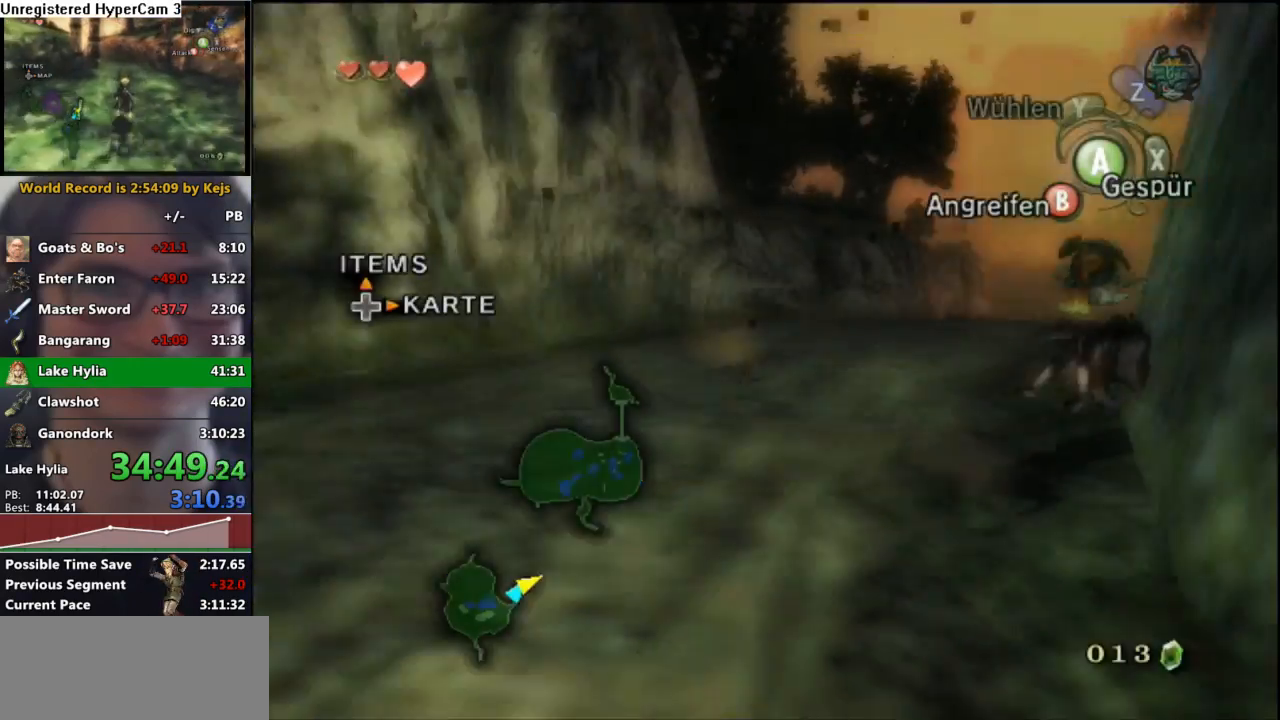
{"buttons": [], "left_stick": "up-right", "right_stick": "center", "events": [[67, "A", "up"]]}
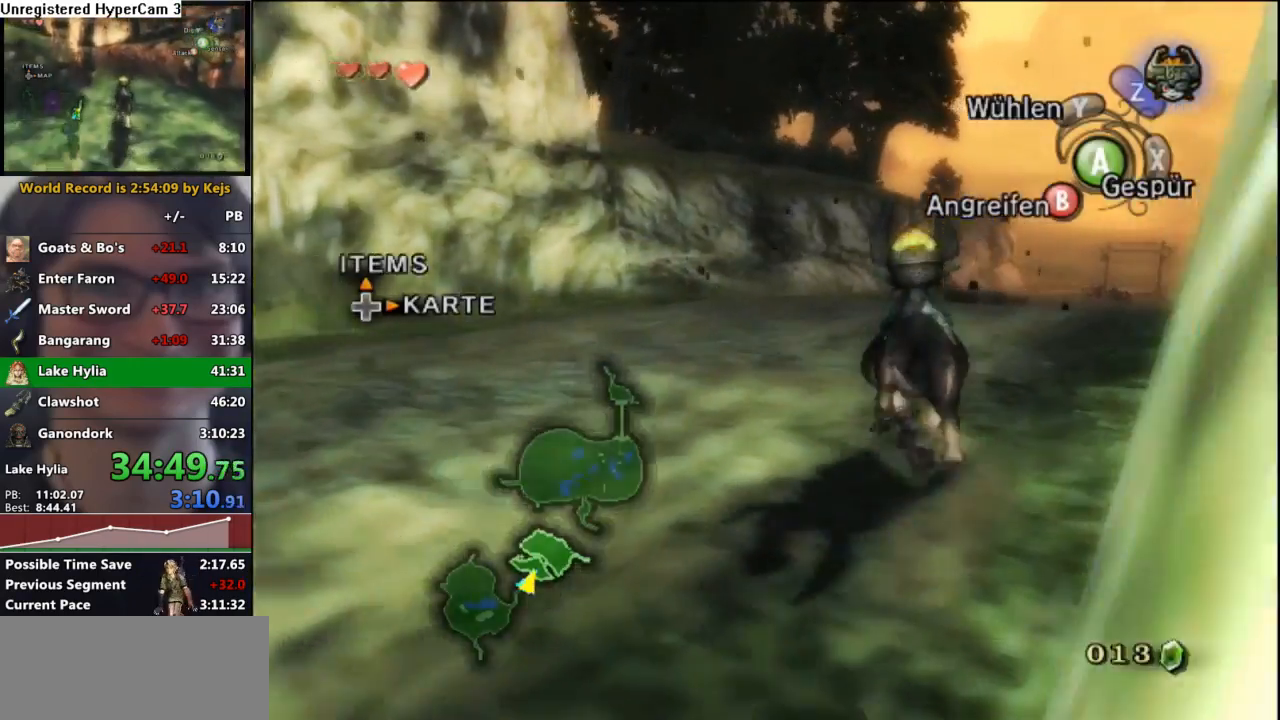
{"buttons": [], "left_stick": "up-right", "right_stick": "center", "events": [[83, "A", "down"], [167, "A", "up"], [250, "A", "down"], [317, "A", "up"], [417, "A", "down"], [483, "A", "up"]]}
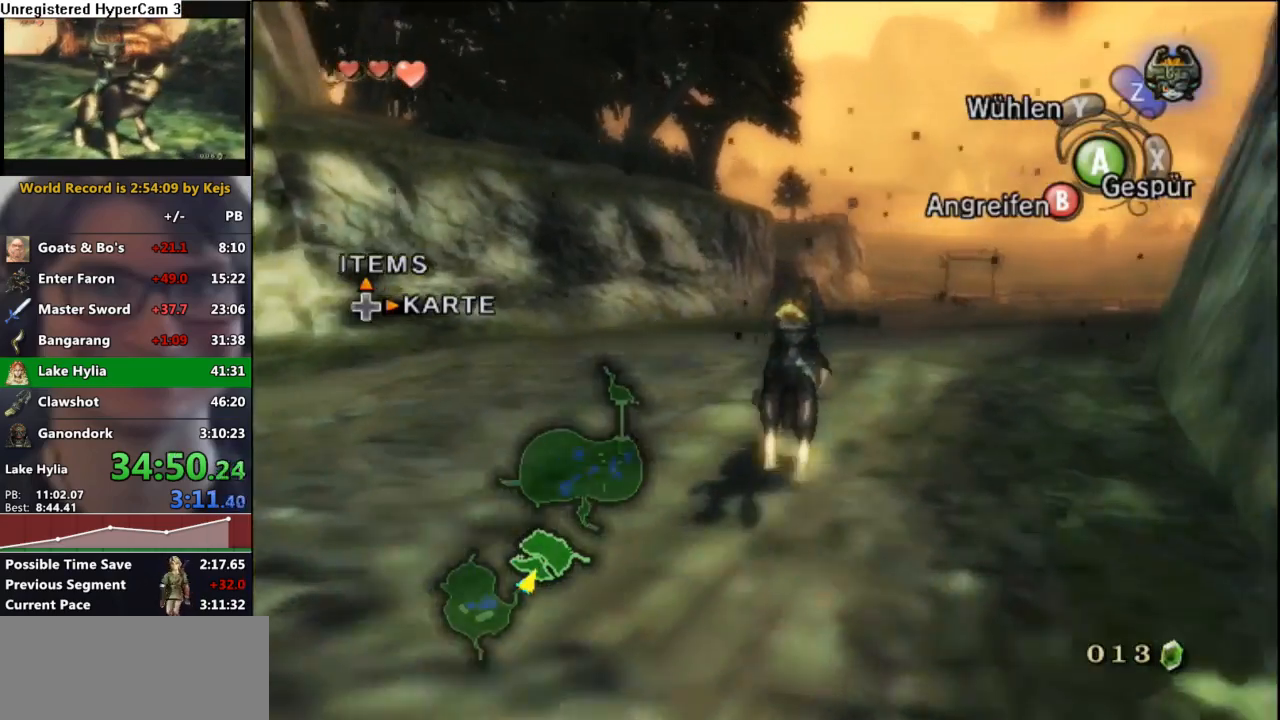
{"buttons": [], "left_stick": "up", "right_stick": "center", "events": [[83, "A", "down"], [150, "A", "up"], [233, "left_stick", "up"], [250, "A", "down"], [317, "A", "up"], [417, "A", "down"], [500, "A", "up"]]}
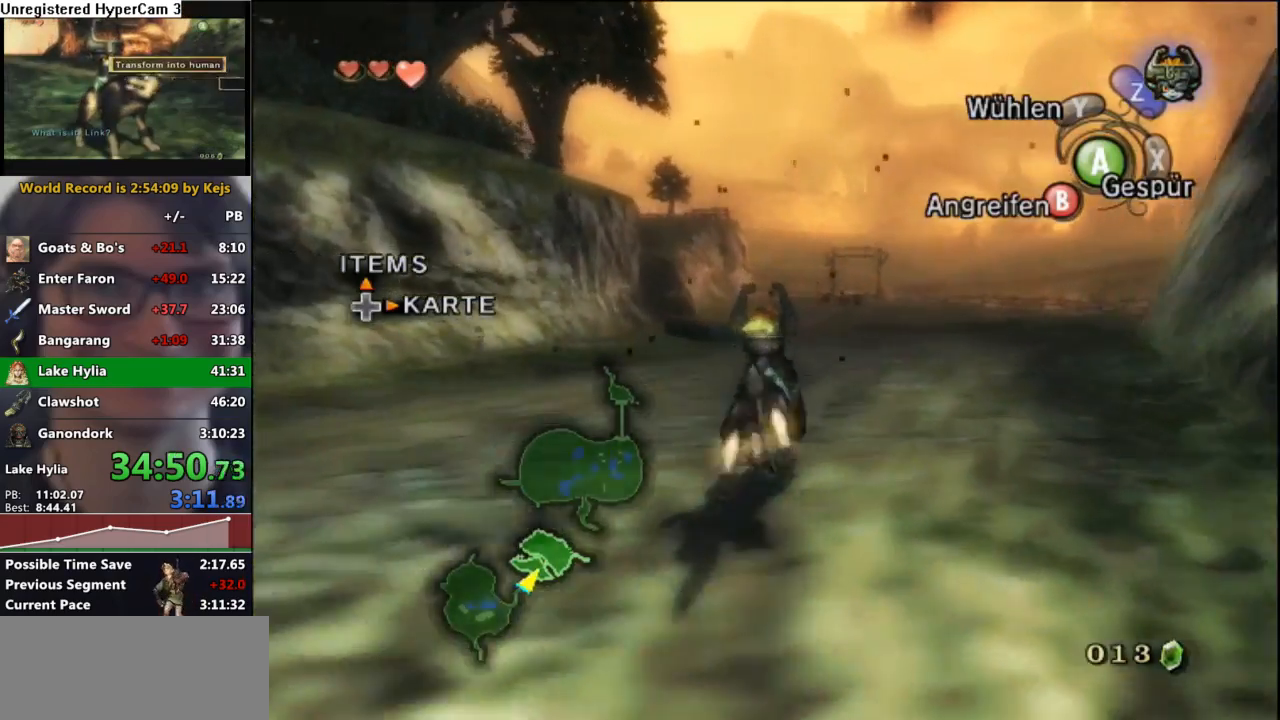
{"buttons": [], "left_stick": "up", "right_stick": "center", "events": [[83, "A", "down"], [167, "A", "up"], [250, "A", "down"], [333, "A", "up"], [400, "A", "down"], [483, "A", "up"]]}
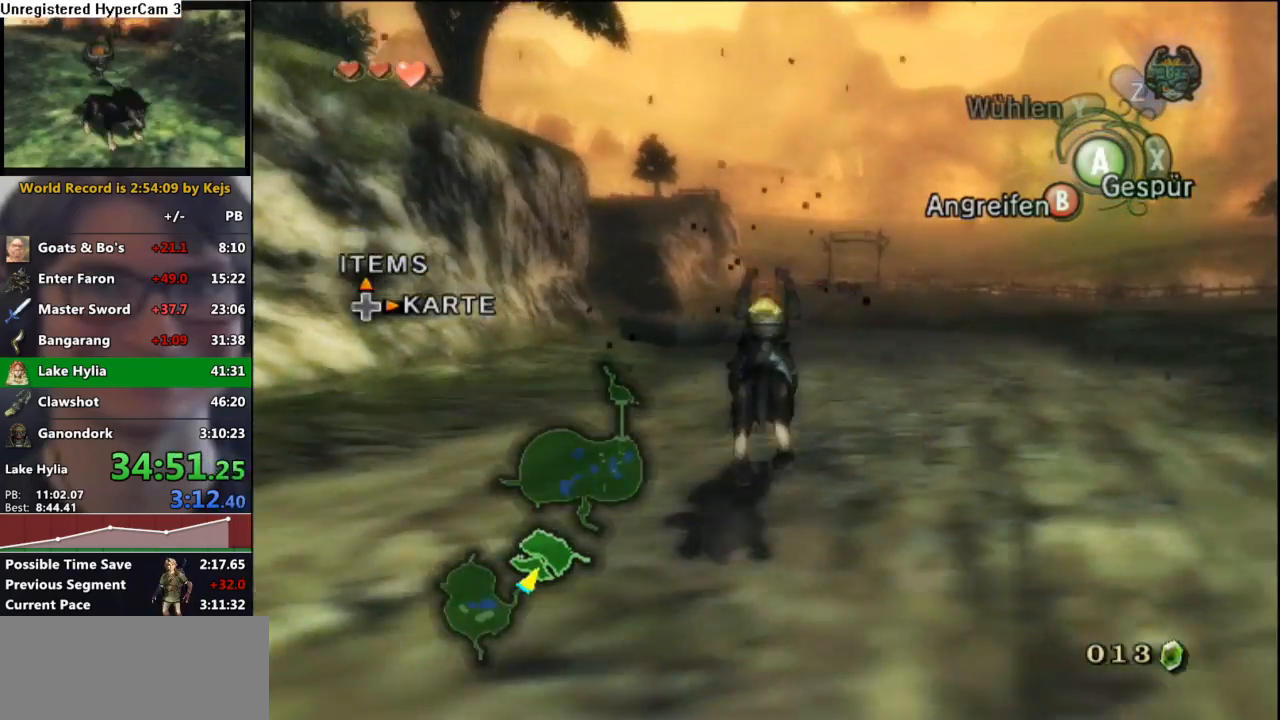
{"buttons": [], "left_stick": "up", "right_stick": "center", "events": [[67, "A", "down"], [150, "A", "up"], [250, "A", "down"], [333, "A", "up"], [400, "A", "down"], [500, "A", "up"]]}
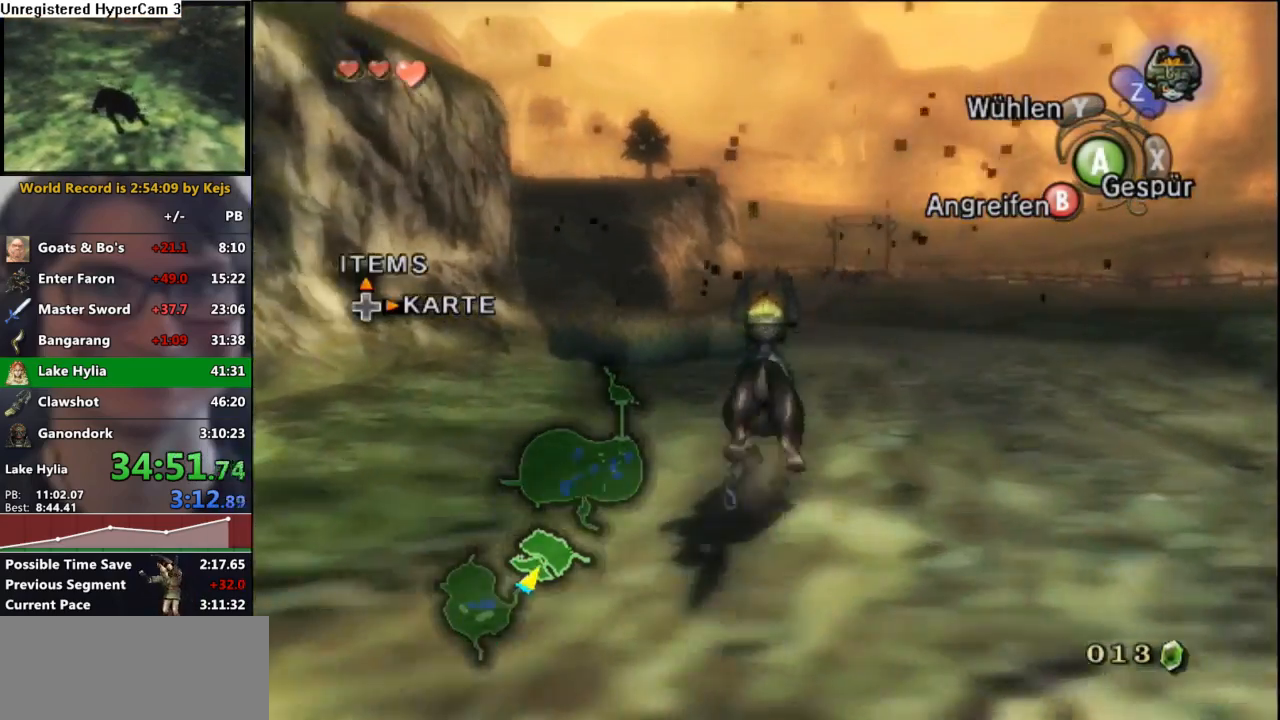
{"buttons": [], "left_stick": "up", "right_stick": "center", "events": [[83, "A", "down"], [167, "A", "up"], [250, "A", "down"], [333, "A", "up"], [433, "A", "down"], [483, "A", "up"]]}
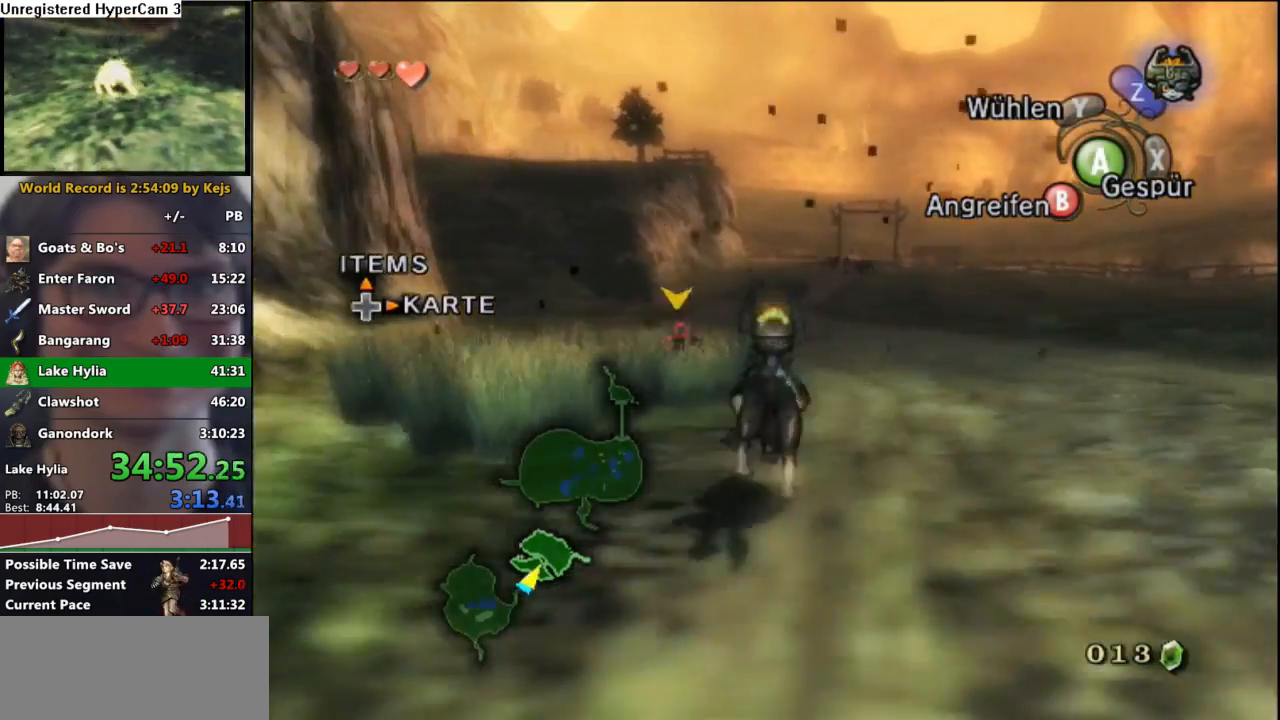
{"buttons": [], "left_stick": "up", "right_stick": "center", "events": [[83, "A", "down"], [167, "A", "up"], [250, "A", "down"], [317, "A", "up"], [417, "A", "down"], [500, "A", "up"]]}
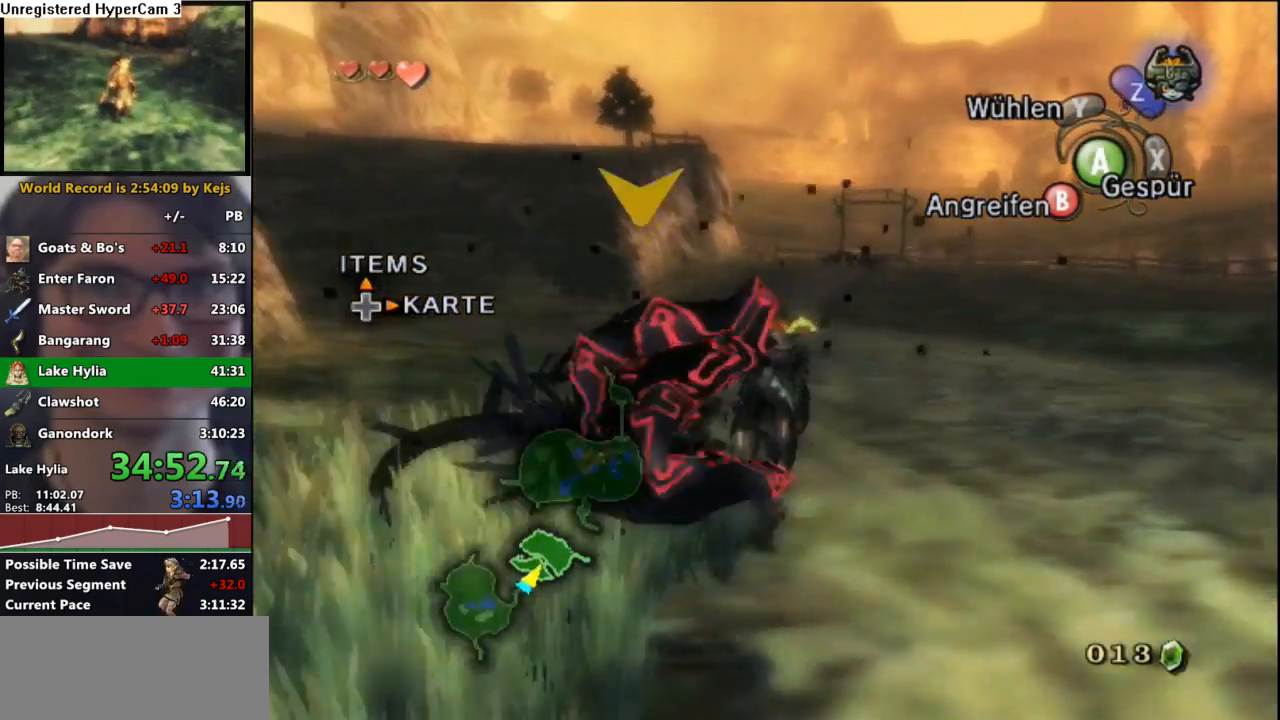
{"buttons": [], "left_stick": "up", "right_stick": "center", "events": [[83, "A", "down"], [150, "A", "up"], [250, "A", "down"], [317, "A", "up"], [417, "A", "down"], [500, "A", "up"]]}
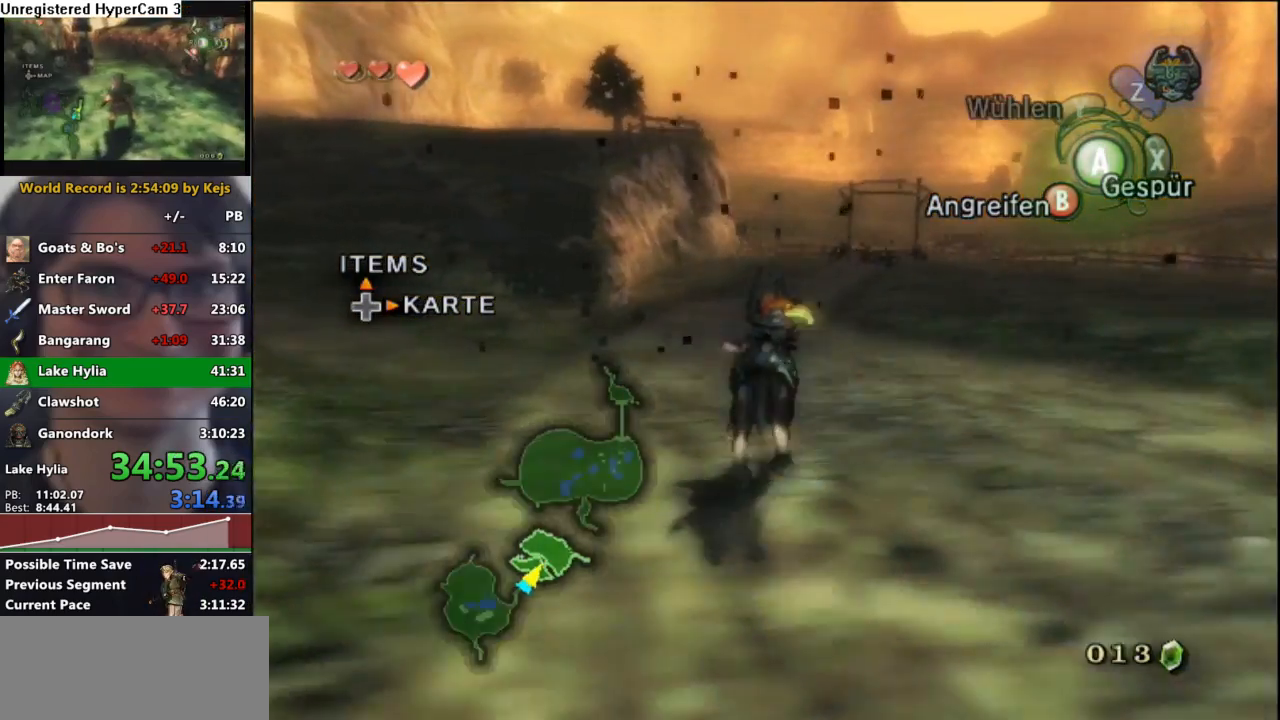
{"buttons": [], "left_stick": "up", "right_stick": "center", "events": [[83, "A", "down"], [167, "A", "up"], [250, "A", "down"], [333, "A", "up"], [400, "A", "down"], [500, "A", "up"]]}
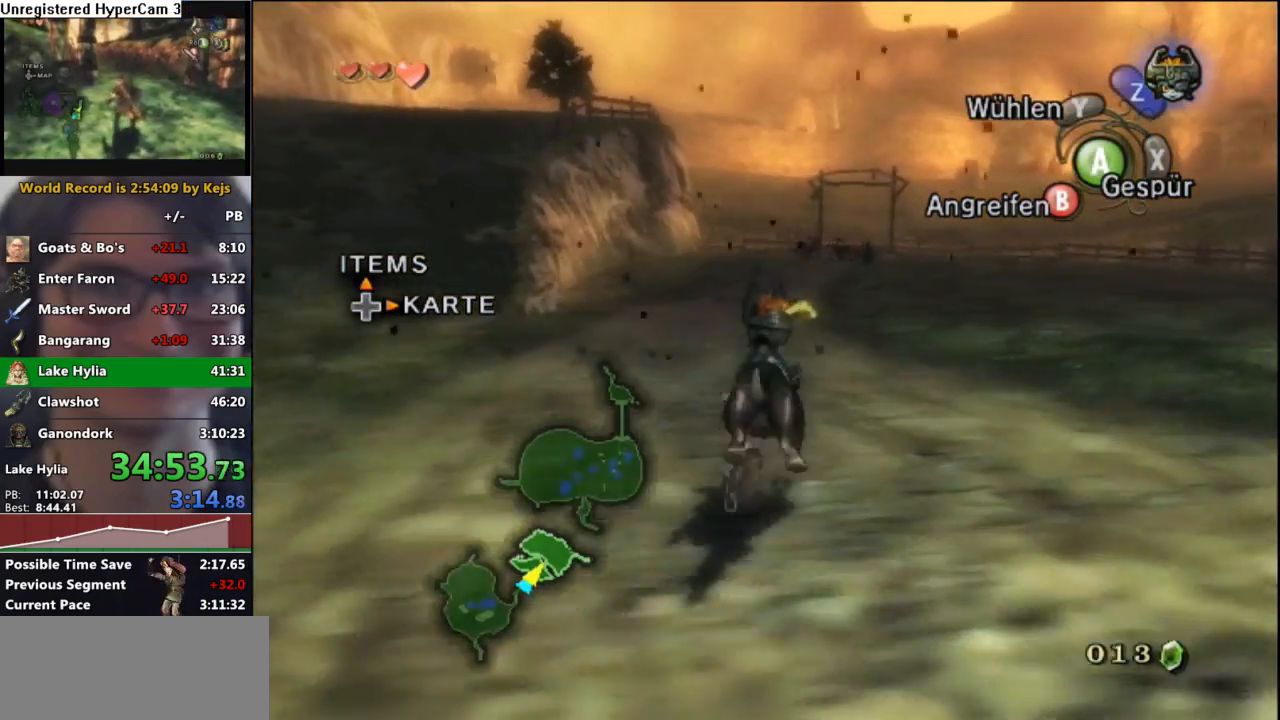
{"buttons": [], "left_stick": "up", "right_stick": "center", "events": [[83, "A", "down"], [167, "A", "up"], [267, "A", "down"], [333, "A", "up"], [400, "A", "down"], [483, "A", "up"]]}
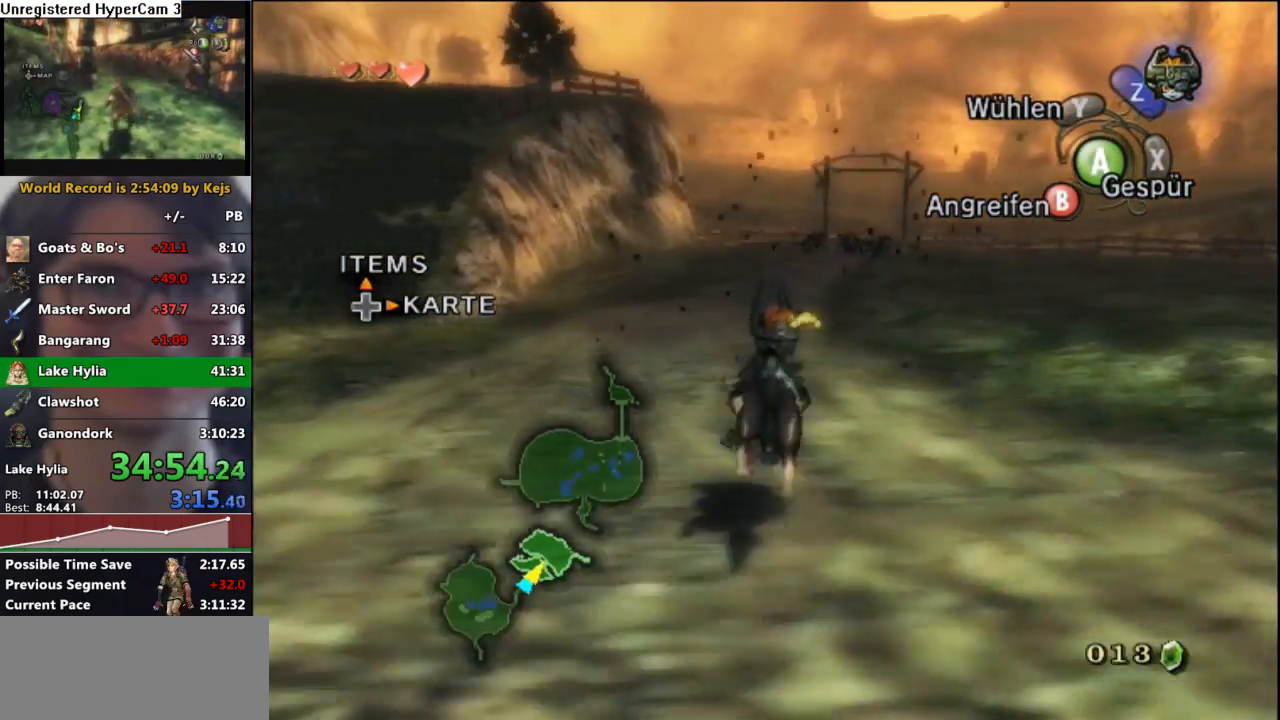
{"buttons": [], "left_stick": "up", "right_stick": "center", "events": [[83, "A", "down"], [183, "A", "up"], [250, "A", "down"], [333, "A", "up"], [400, "A", "down"], [483, "A", "up"]]}
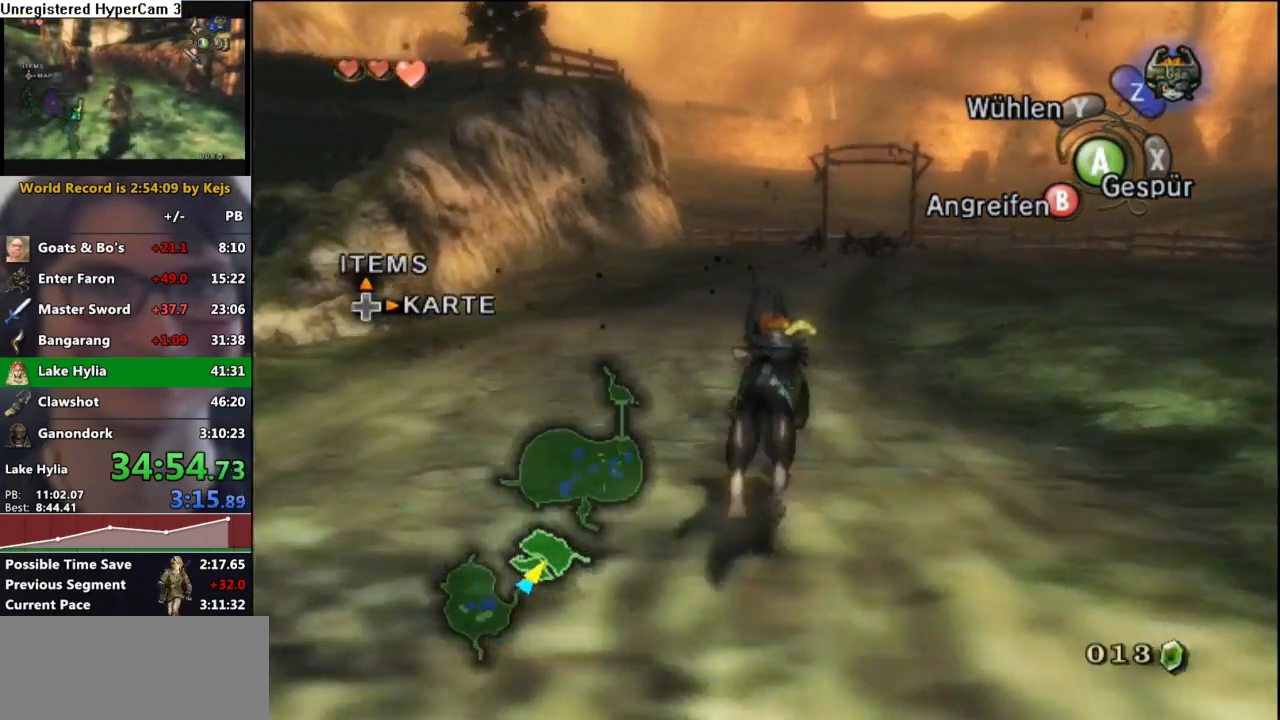
{"buttons": [], "left_stick": "up", "right_stick": "center", "events": [[83, "A", "down"], [167, "A", "up"], [250, "A", "down"], [350, "A", "up"], [417, "A", "down"], [500, "A", "up"]]}
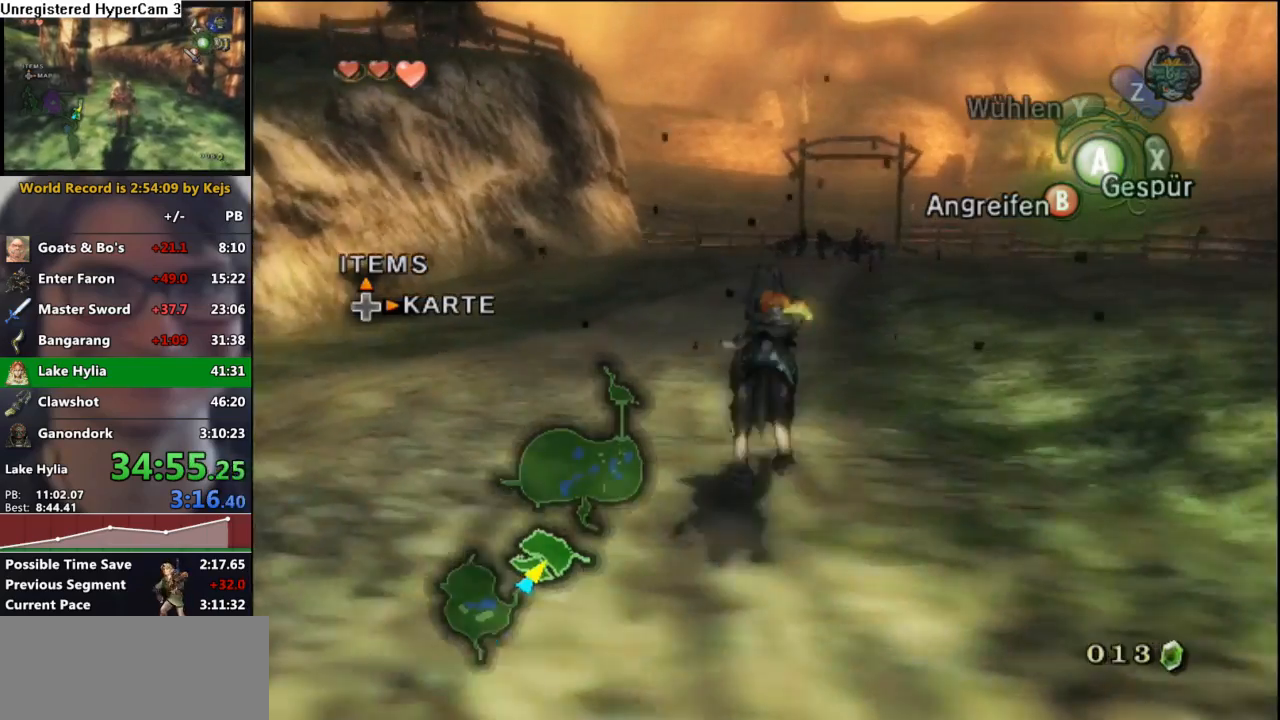
{"buttons": [], "left_stick": "up", "right_stick": "center", "events": [[83, "A", "down"], [150, "A", "up"], [250, "A", "down"], [317, "A", "up"], [417, "A", "down"], [483, "A", "up"]]}
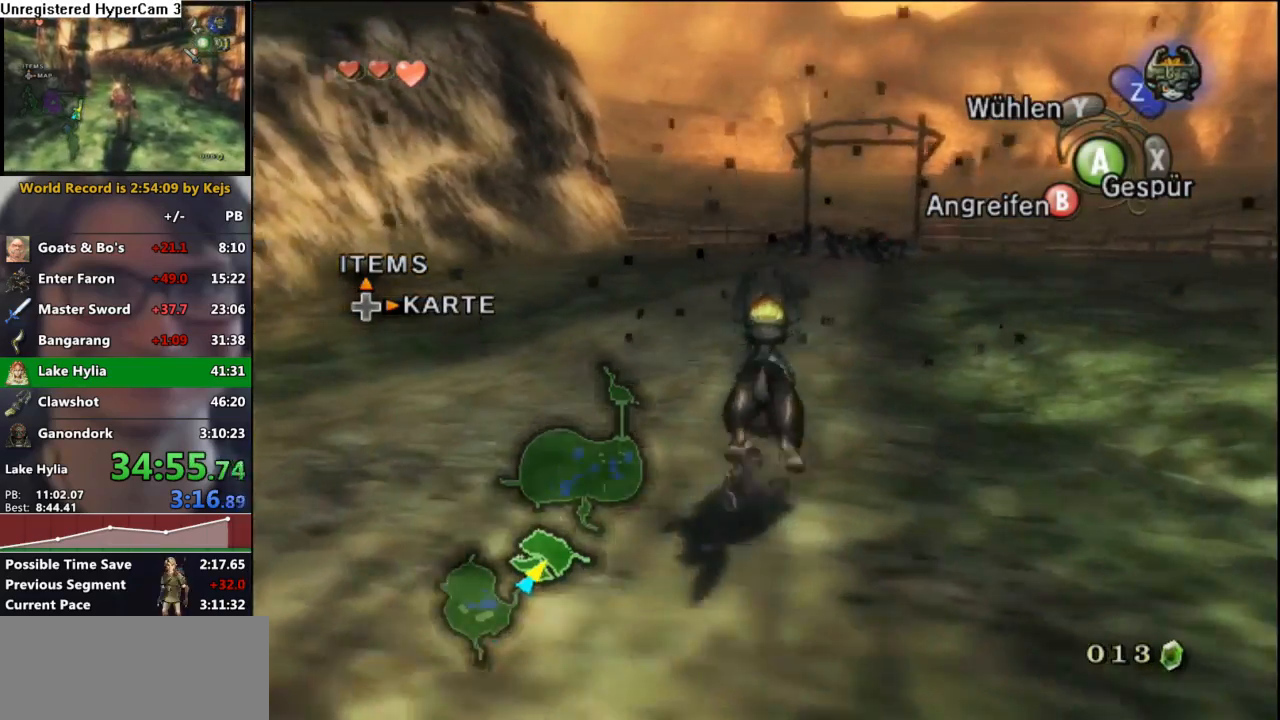
{"buttons": [], "left_stick": "up", "right_stick": "center", "events": [[67, "A", "down"], [167, "A", "up"], [250, "A", "down"], [317, "A", "up"], [417, "A", "down"], [483, "A", "up"]]}
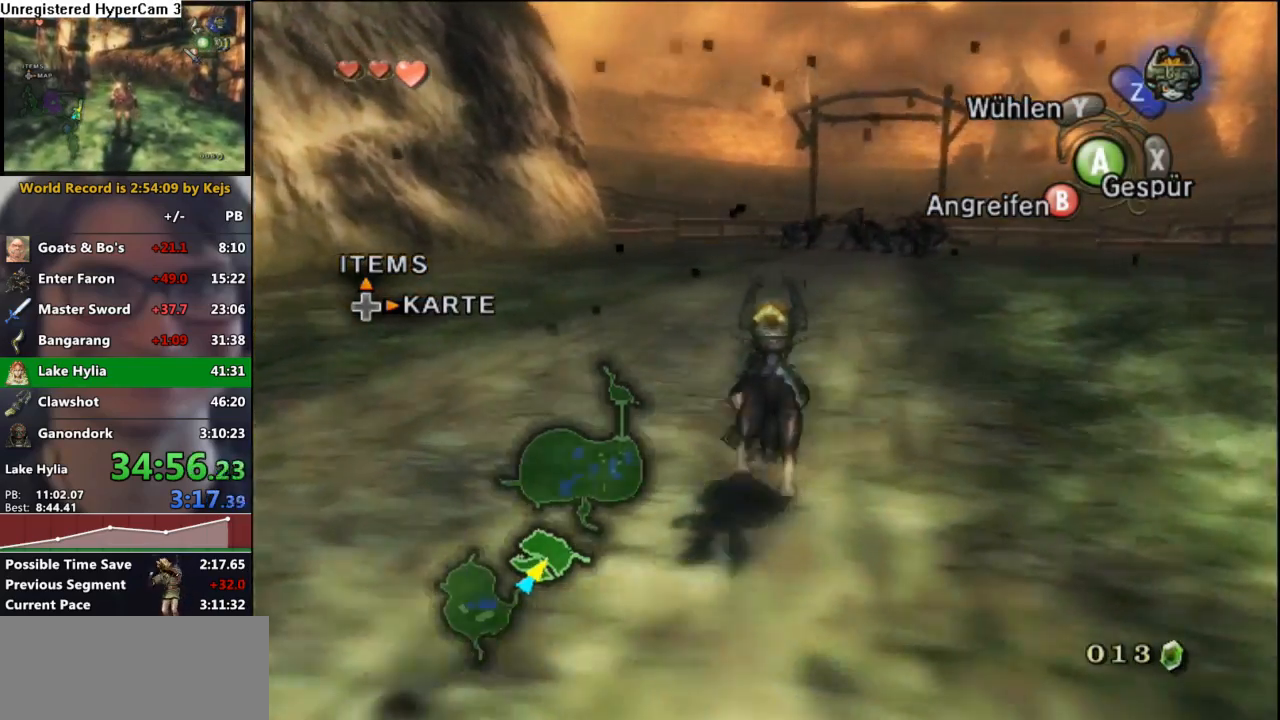
{"buttons": [], "left_stick": "up", "right_stick": "center", "events": [[100, "A", "down"], [167, "A", "up"], [233, "A", "down"], [300, "A", "up"], [400, "A", "down"], [467, "A", "up"]]}
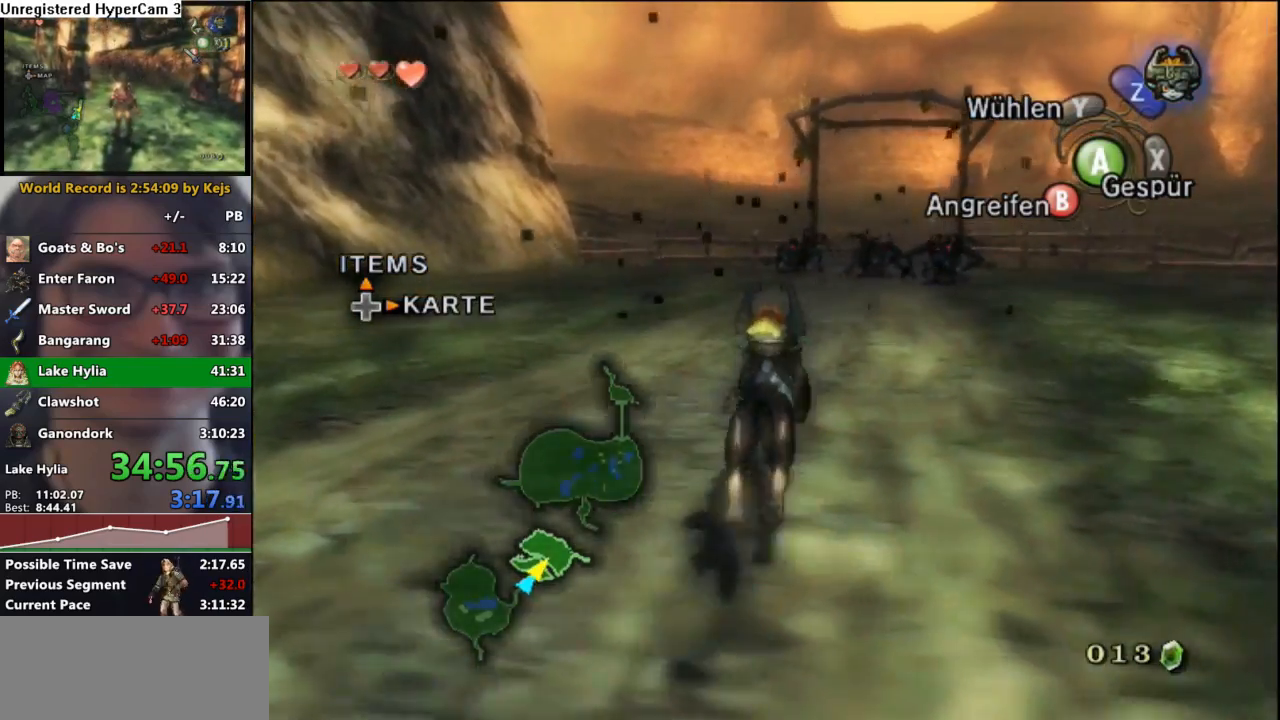
{"buttons": [], "left_stick": "up", "right_stick": "center", "events": [[83, "A", "down"], [150, "A", "up"], [233, "A", "down"], [300, "A", "up"], [400, "A", "down"], [450, "A", "up"]]}
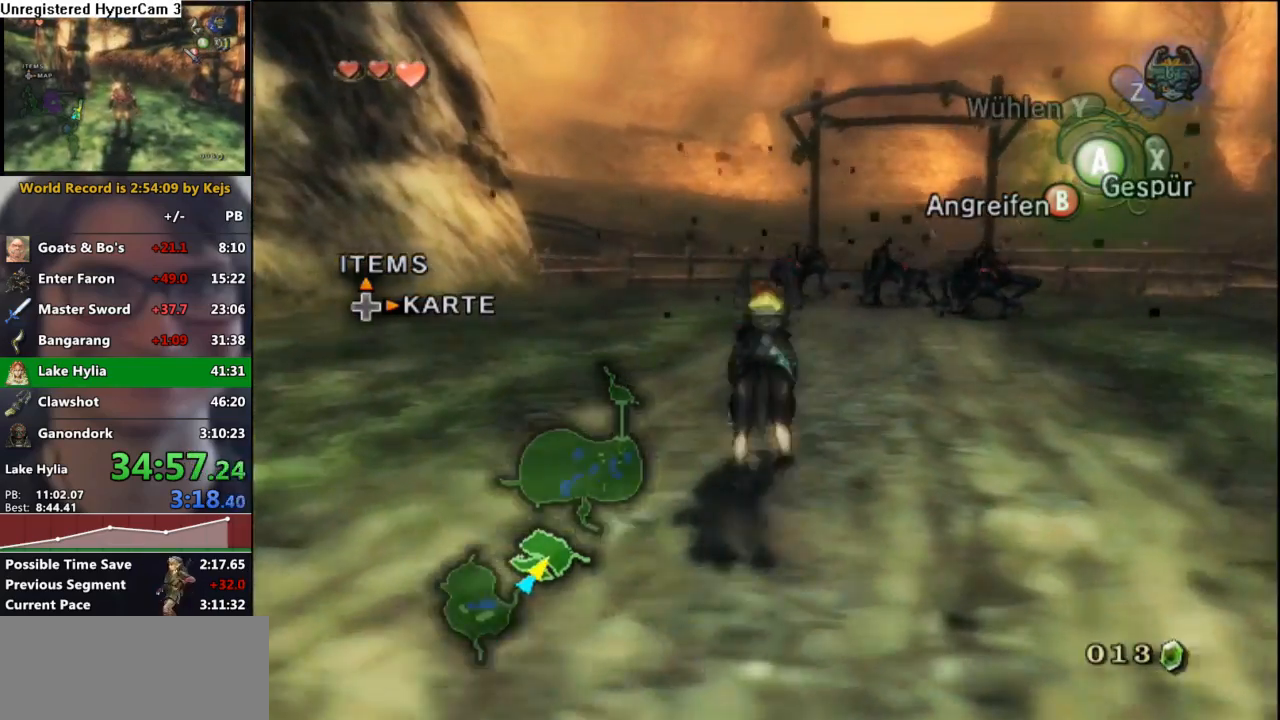
{"buttons": [], "left_stick": "up", "right_stick": "center", "events": [[33, "A", "down"], [100, "A", "up"], [183, "A", "down"], [250, "A", "up"]]}
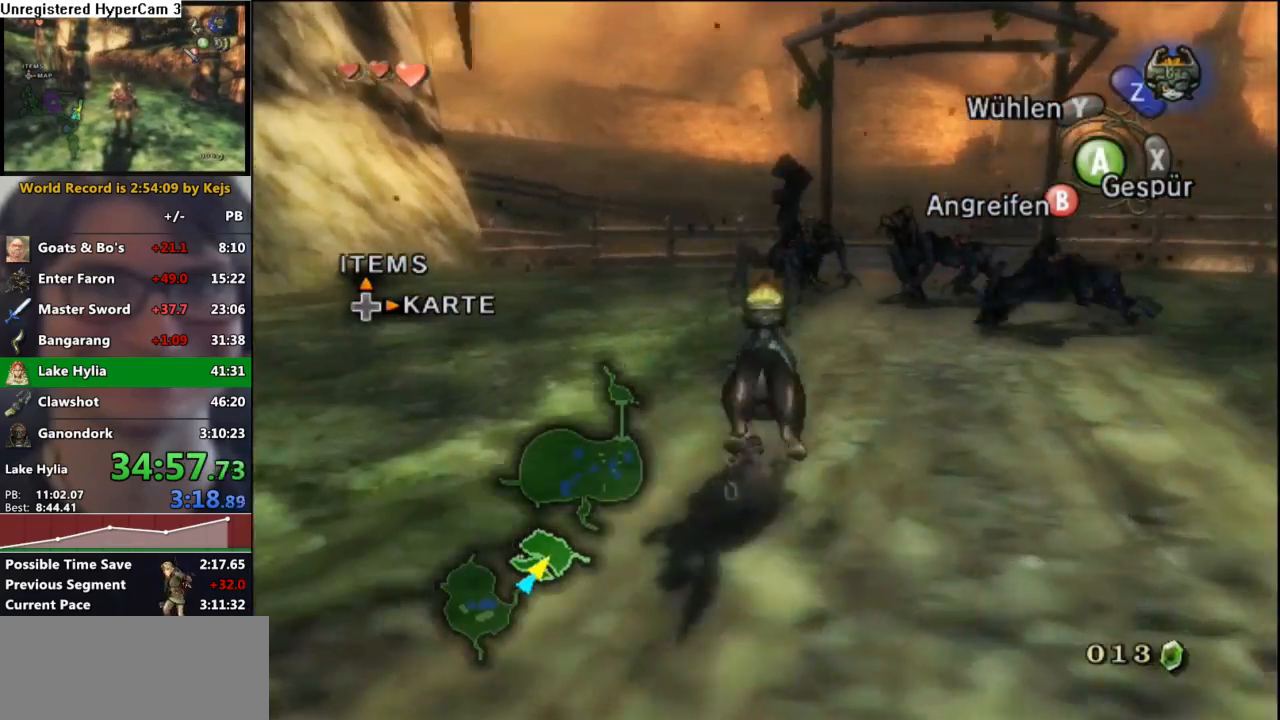
{"buttons": ["B"], "left_stick": "down", "right_stick": "center", "events": [[150, "B", "down"], [167, "left_stick", "center"], [217, "left_stick", "down"]]}
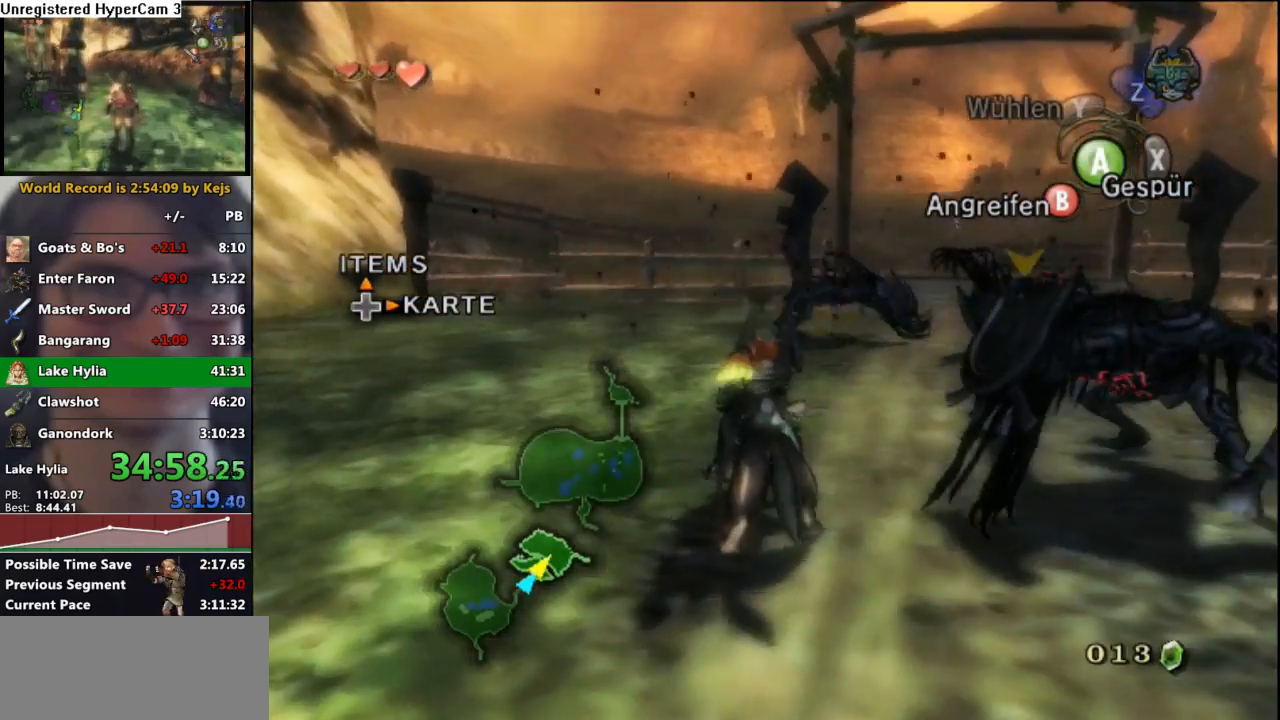
{"buttons": ["B"], "left_stick": "right", "right_stick": "center", "events": [[67, "left_stick", "down-left"], [217, "left_stick", "down-right"], [267, "left_stick", "right"]]}
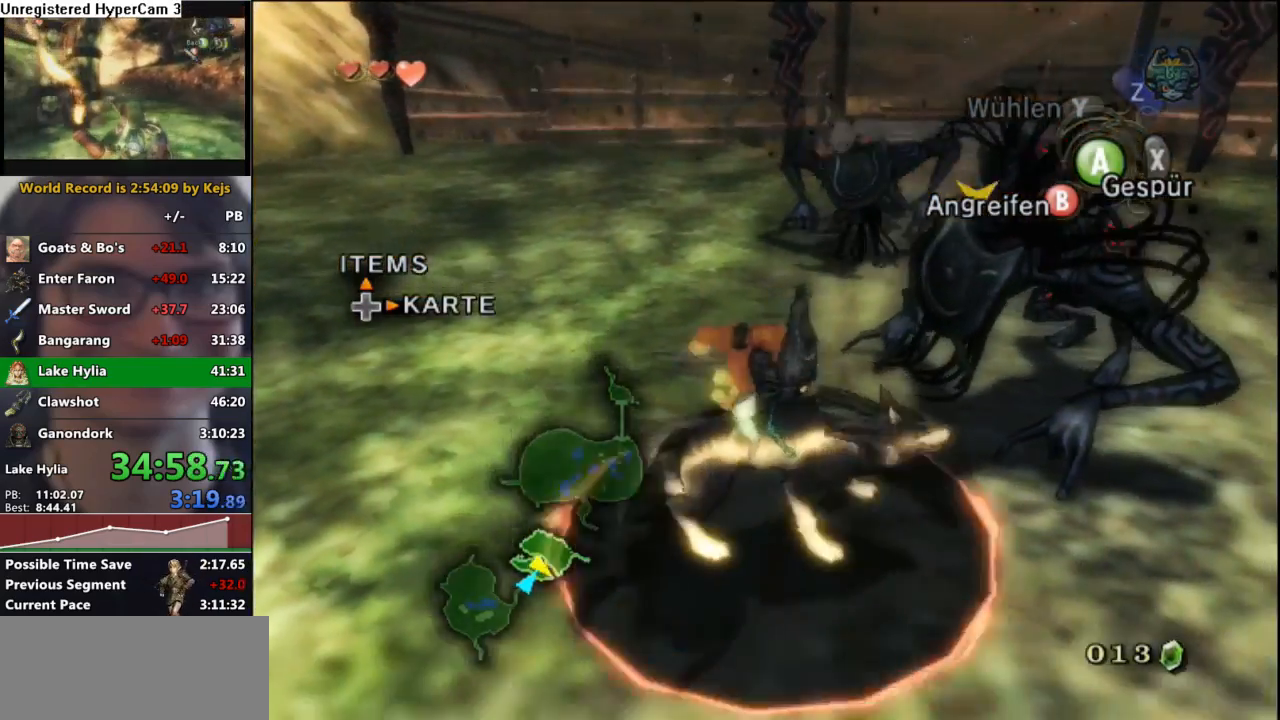
{"buttons": [], "left_stick": "up-left", "right_stick": "center", "events": [[83, "B", "up"], [100, "left_stick", "center"], [483, "left_stick", "up-left"]]}
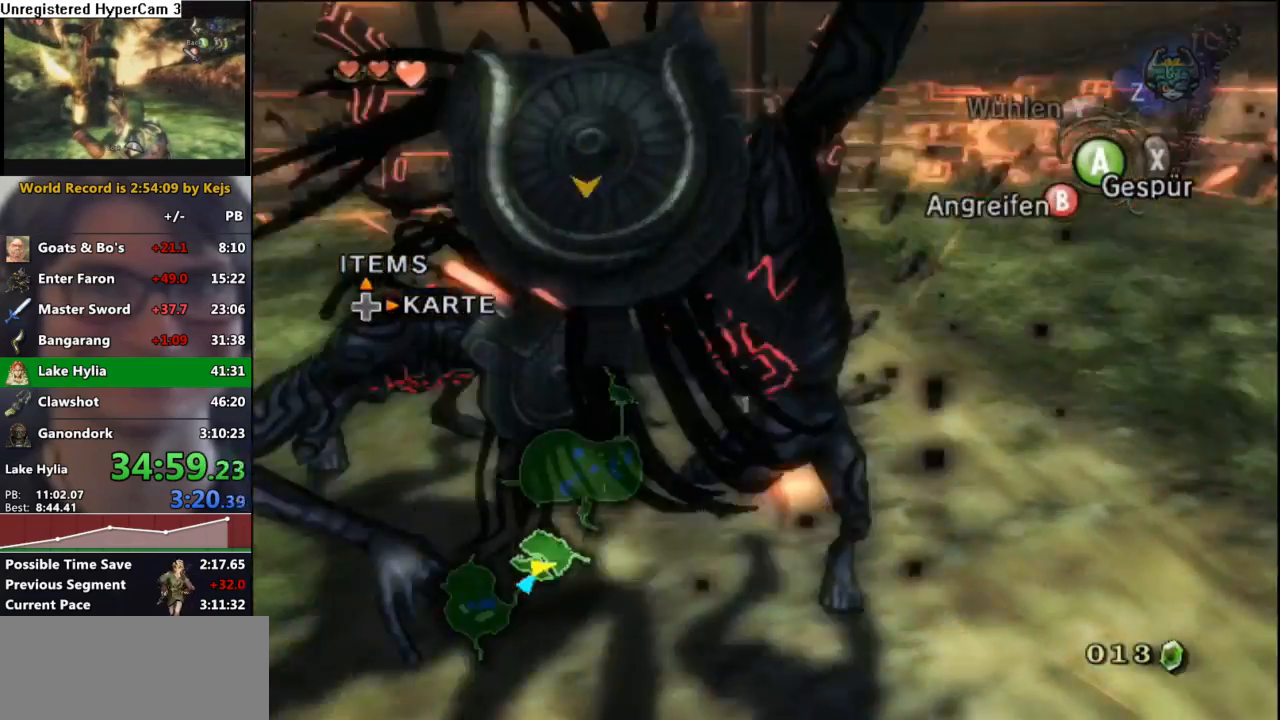
{"buttons": [], "left_stick": "center", "right_stick": "center", "events": [[267, "Z", "down"], [267, "left_stick", "center"], [367, "Z", "up"], [417, "A", "down"], [500, "A", "up"]]}
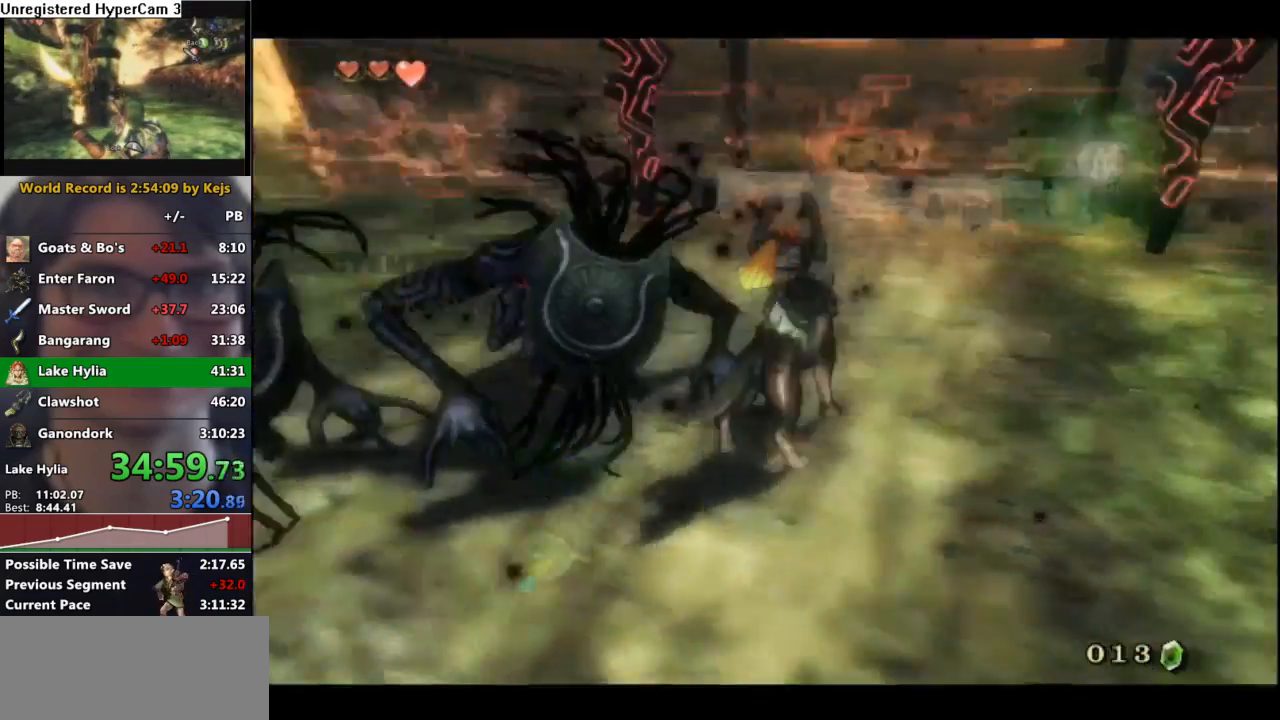
{"buttons": ["A"], "left_stick": "center", "right_stick": "center", "events": [[67, "A", "down"], [117, "A", "up"], [167, "A", "down"], [250, "A", "up"], [317, "A", "down"], [383, "A", "up"], [450, "A", "down"]]}
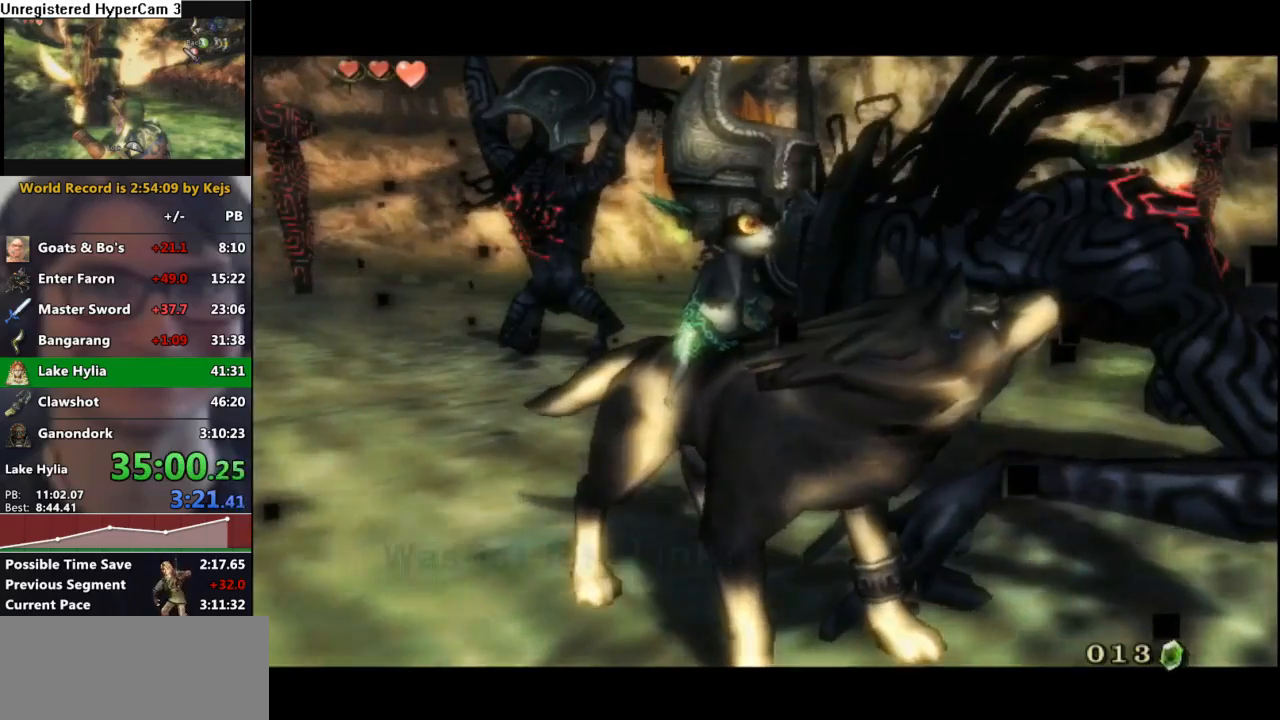
{"buttons": [], "left_stick": "center", "right_stick": "center", "events": [[17, "A", "up"], [100, "A", "down"], [167, "A", "up"], [233, "A", "down"], [300, "A", "up"], [367, "A", "down"], [433, "A", "up"]]}
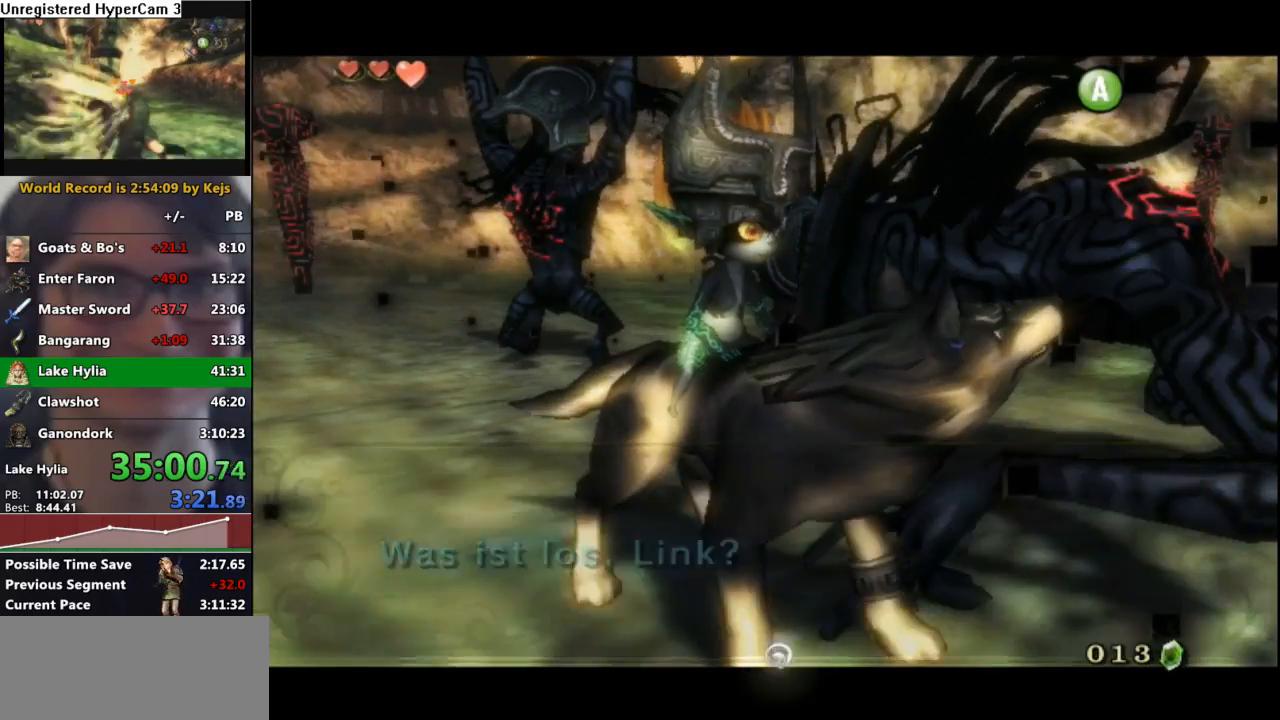
{"buttons": [], "left_stick": "center", "right_stick": "center", "events": [[17, "A", "down"], [117, "A", "up"], [167, "A", "down"], [283, "A", "up"]]}